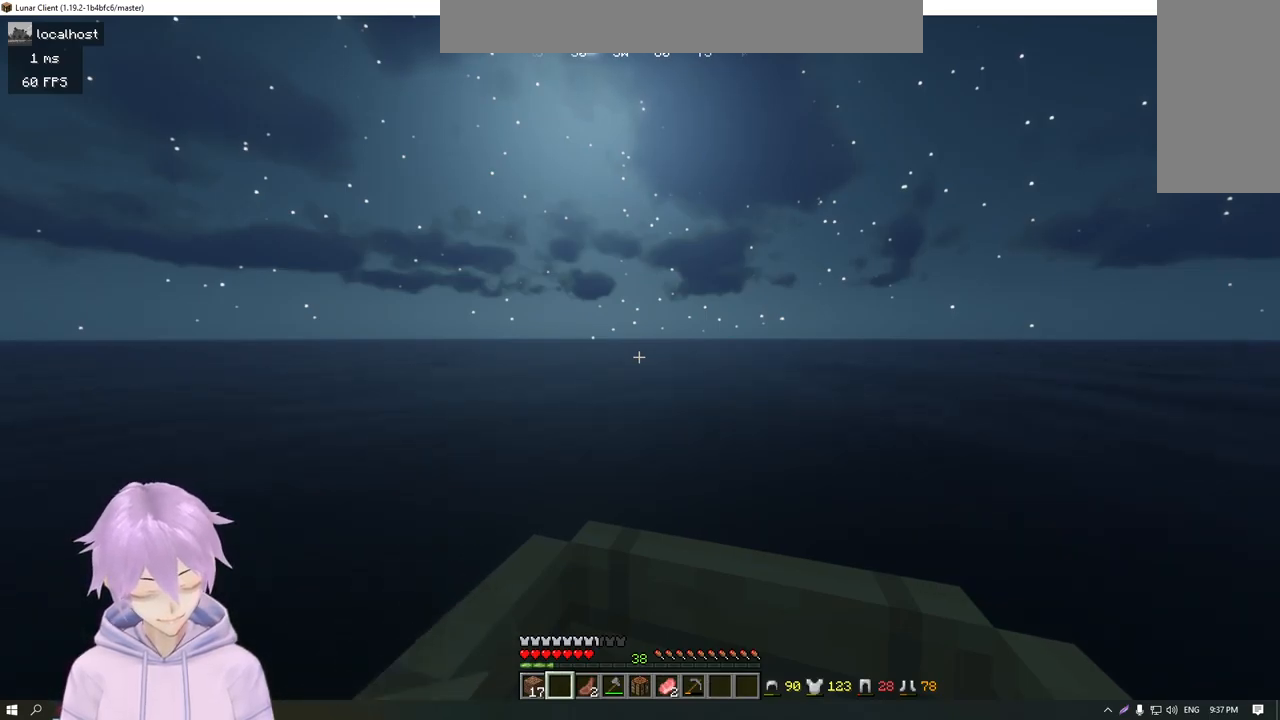
Gameplay with keyboard and mouse; each line is a JSON object with the keys and mouse buttons held at the frame after it. "events" lists presses ("down") and releases ("up") of "a", "d", "s", "w", "mouse_left" and "mouse_right" between this image and that frame as [ms after this image, input, new state], when the widget could be followed in between. "mouse_left", "mouse_right" = the "left", "right" buttons of the "mouse" list. No other keys are recorded. Fast repeated clicks can show as one long hold. Mouse movement is not recorded.
{"keys": ["w"], "mouse": [], "events": []}
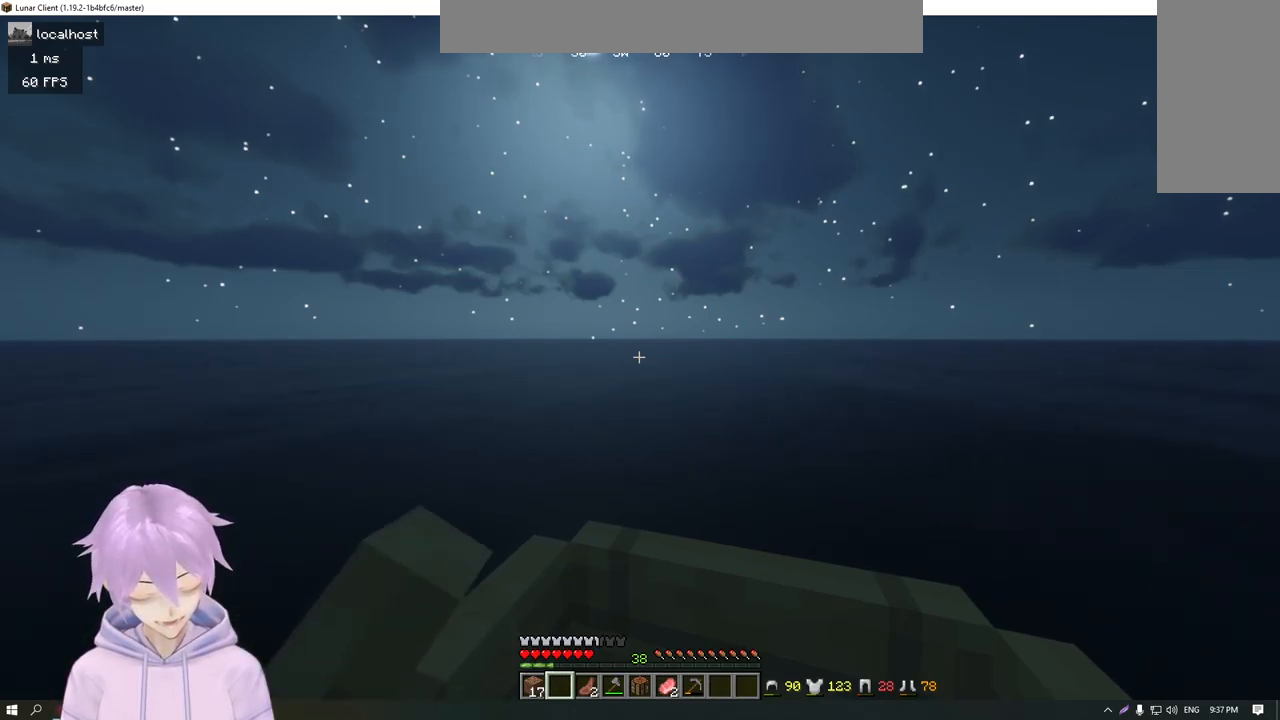
{"keys": ["w"], "mouse": [], "events": []}
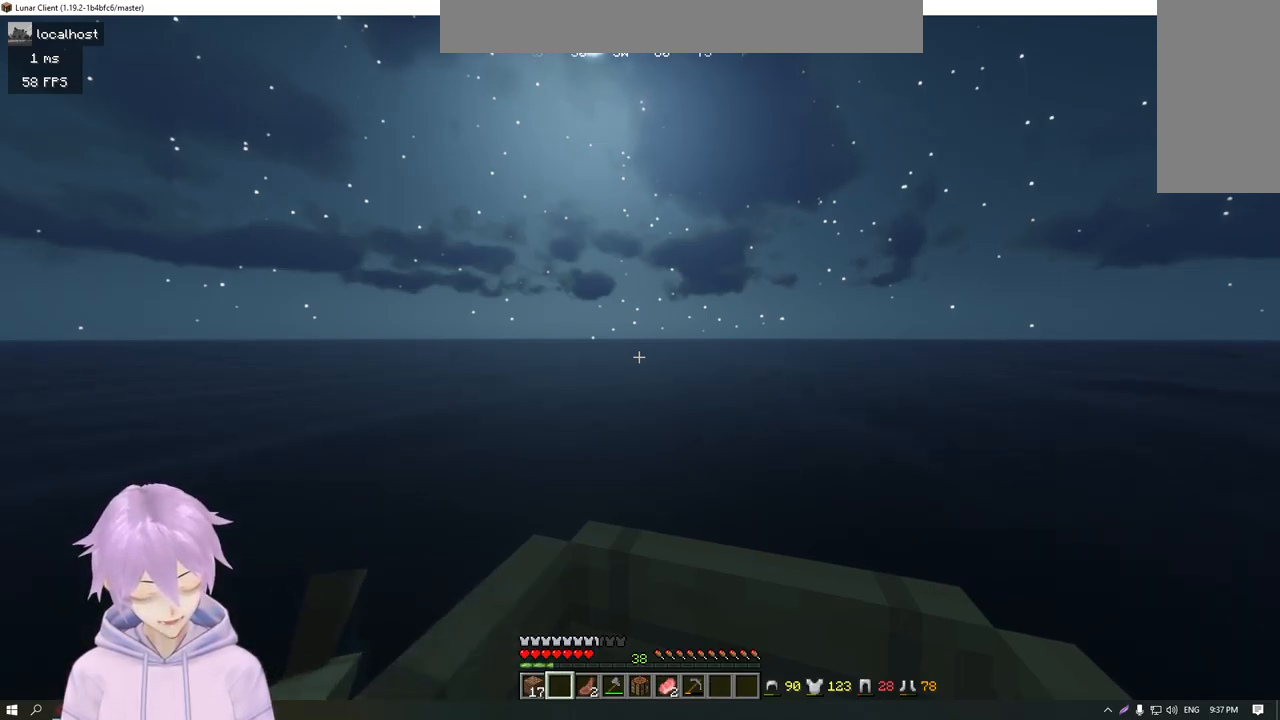
{"keys": ["w"], "mouse": [], "events": []}
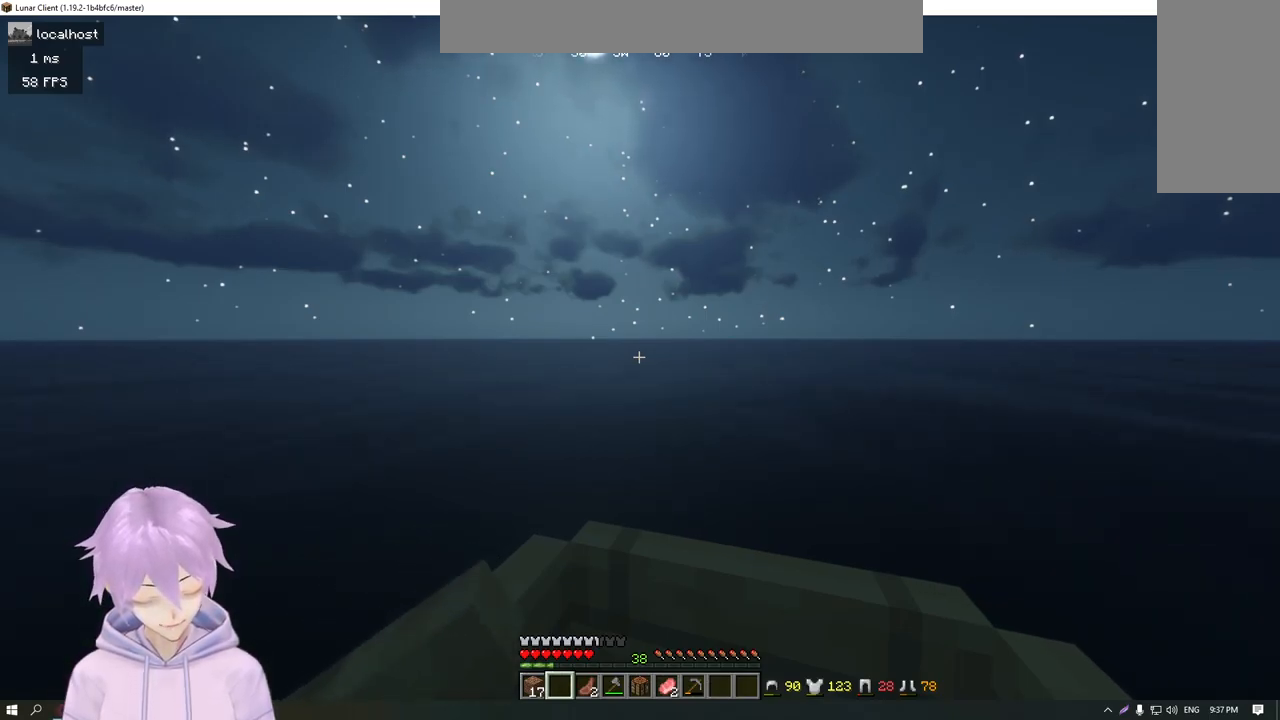
{"keys": ["w"], "mouse": [], "events": []}
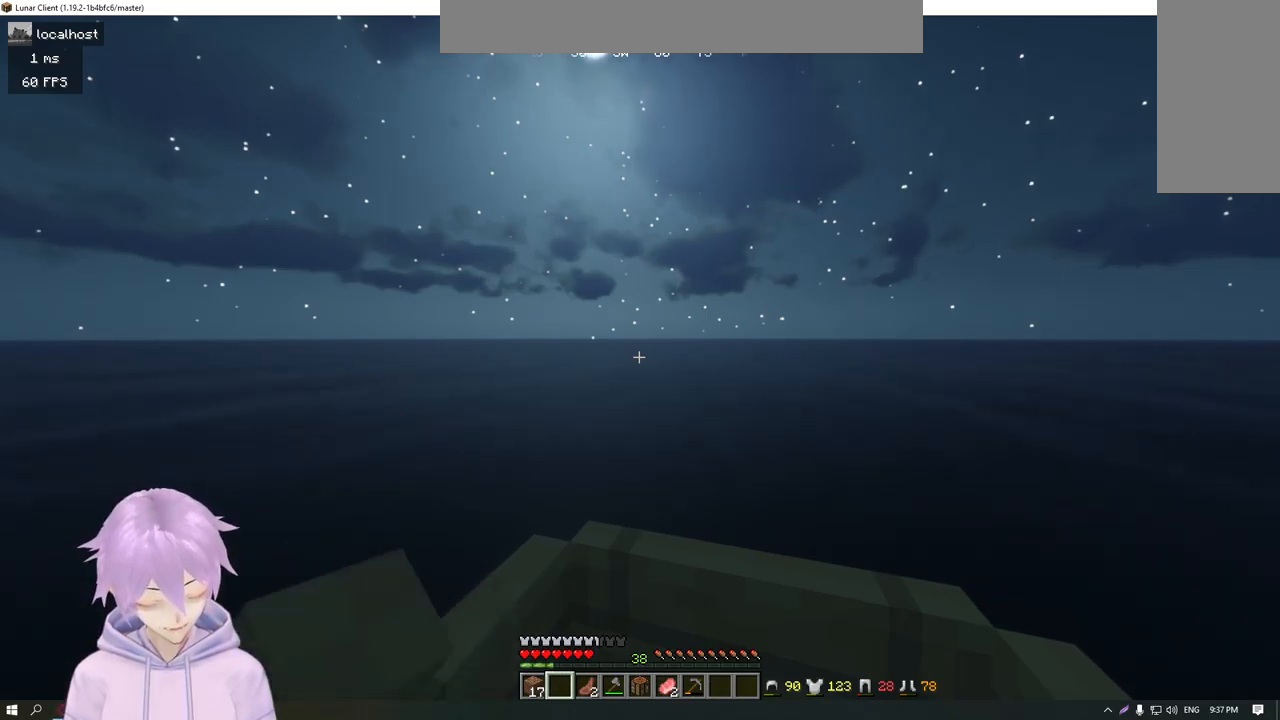
{"keys": ["w"], "mouse": [], "events": []}
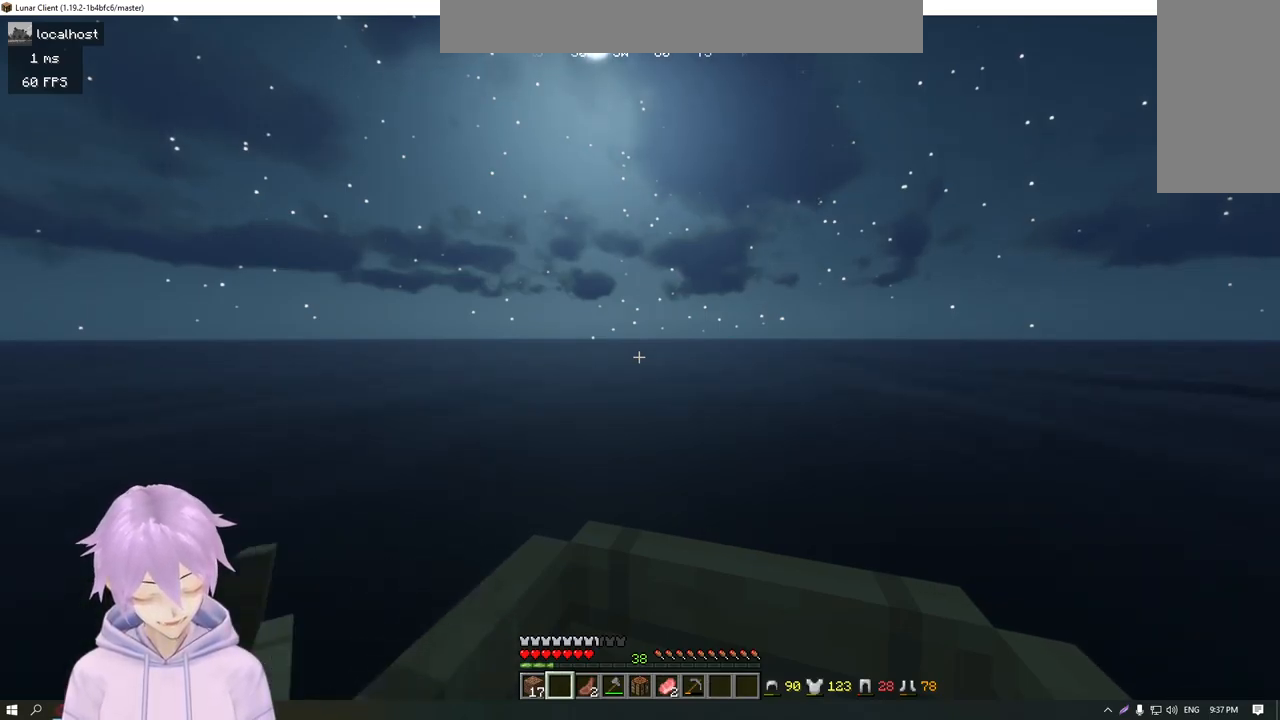
{"keys": ["w"], "mouse": [], "events": []}
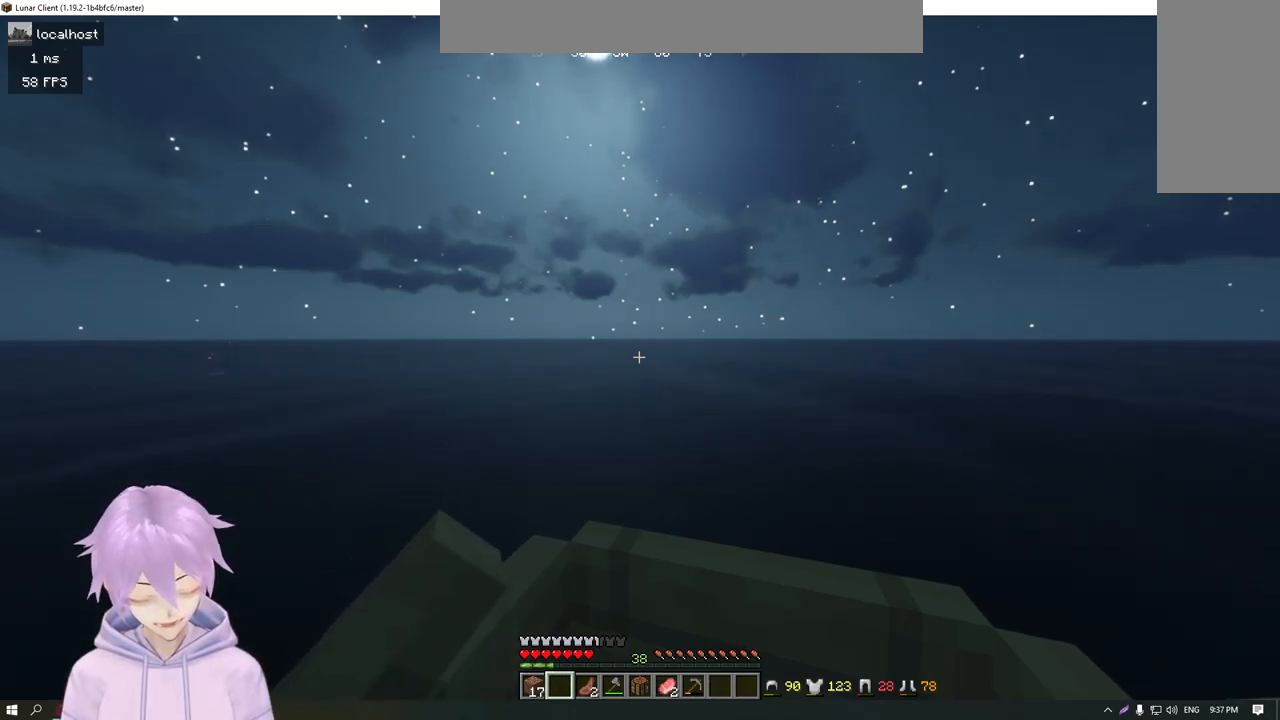
{"keys": ["w"], "mouse": [], "events": []}
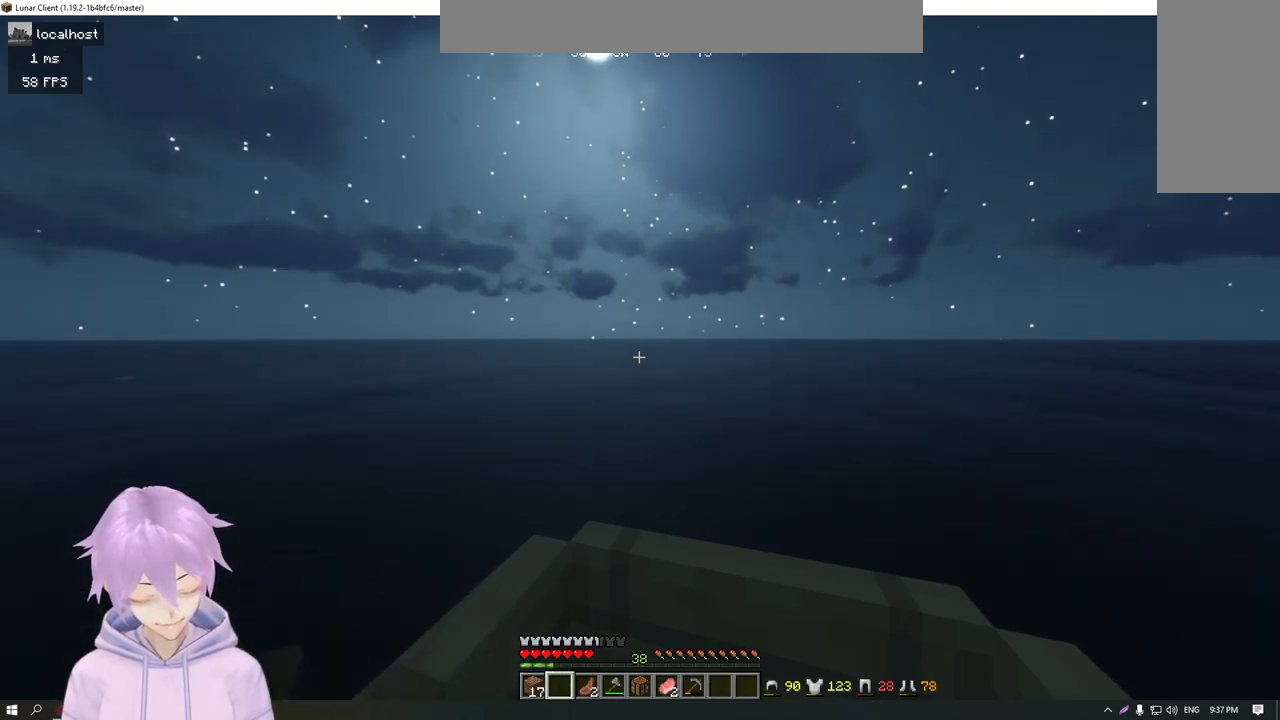
{"keys": ["w"], "mouse": [], "events": []}
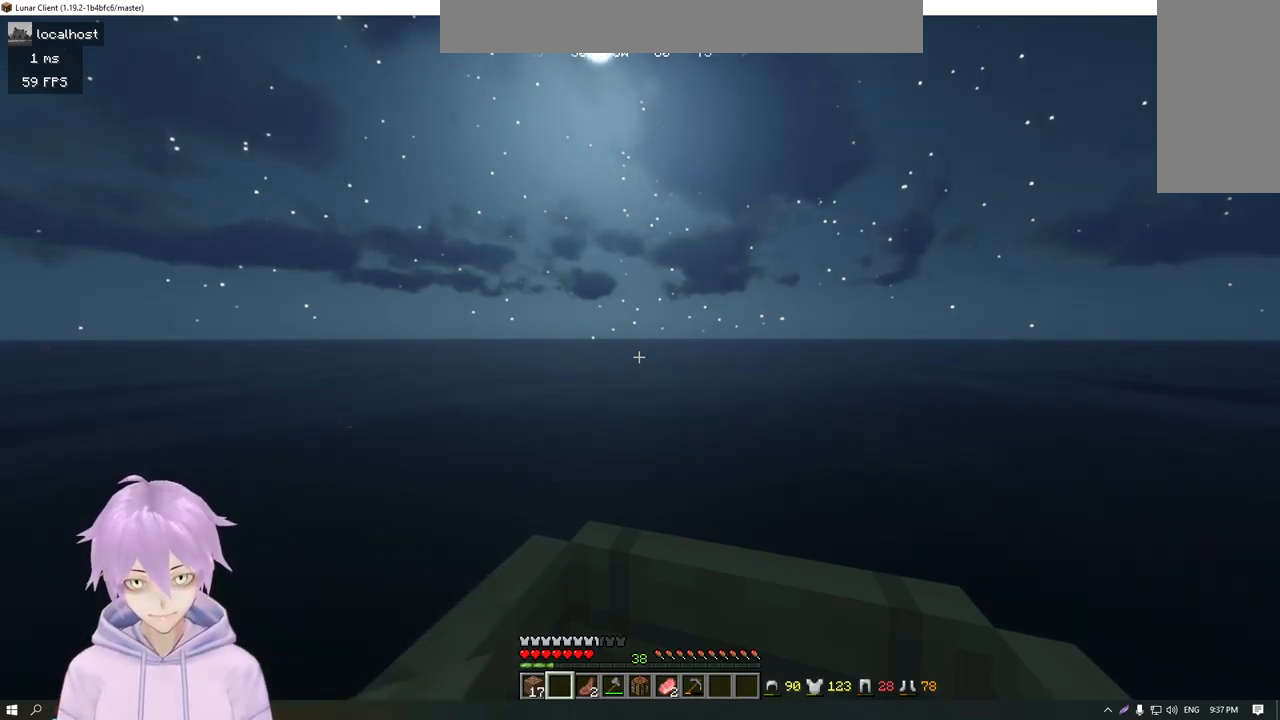
{"keys": ["w"], "mouse": [], "events": []}
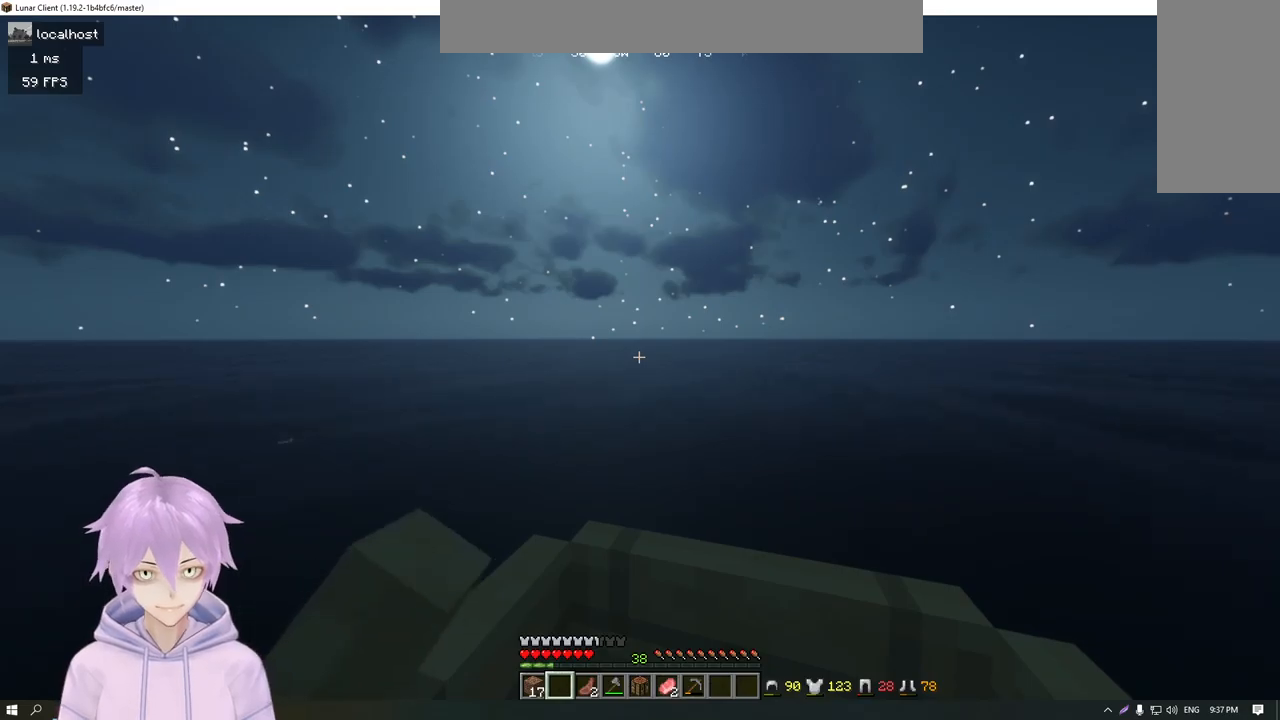
{"keys": ["w"], "mouse": [], "events": []}
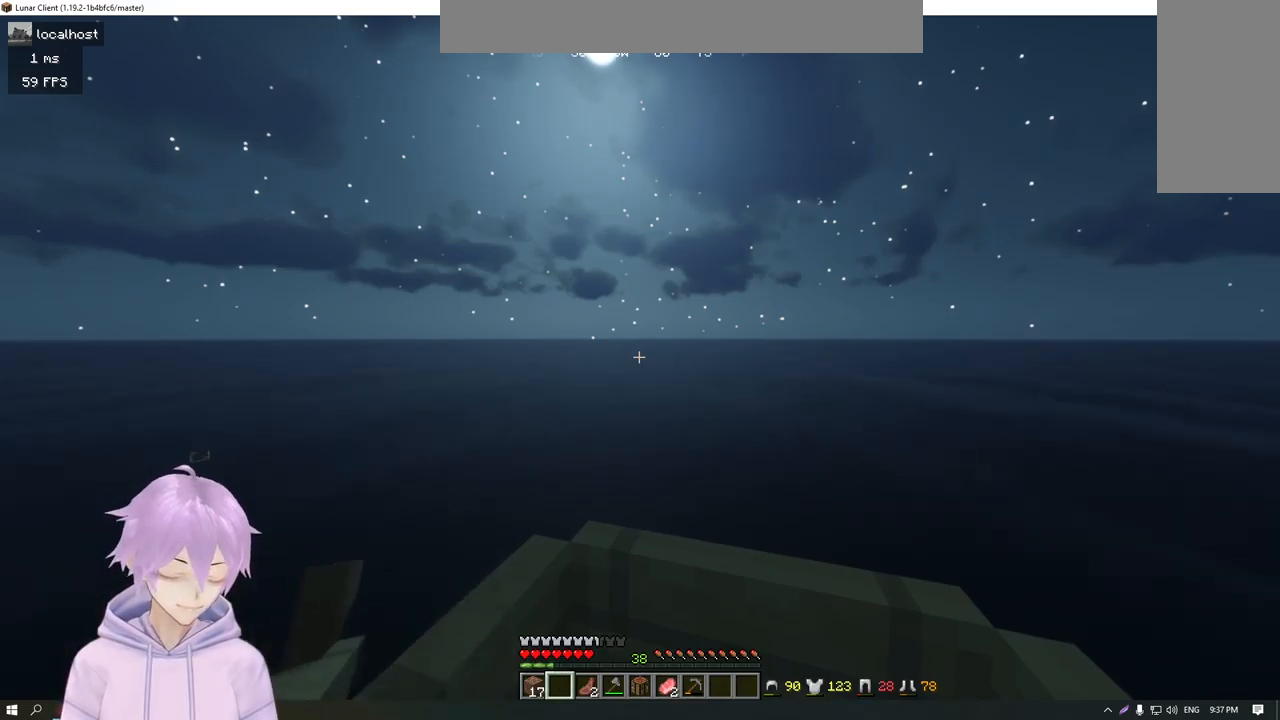
{"keys": ["w"], "mouse": [], "events": []}
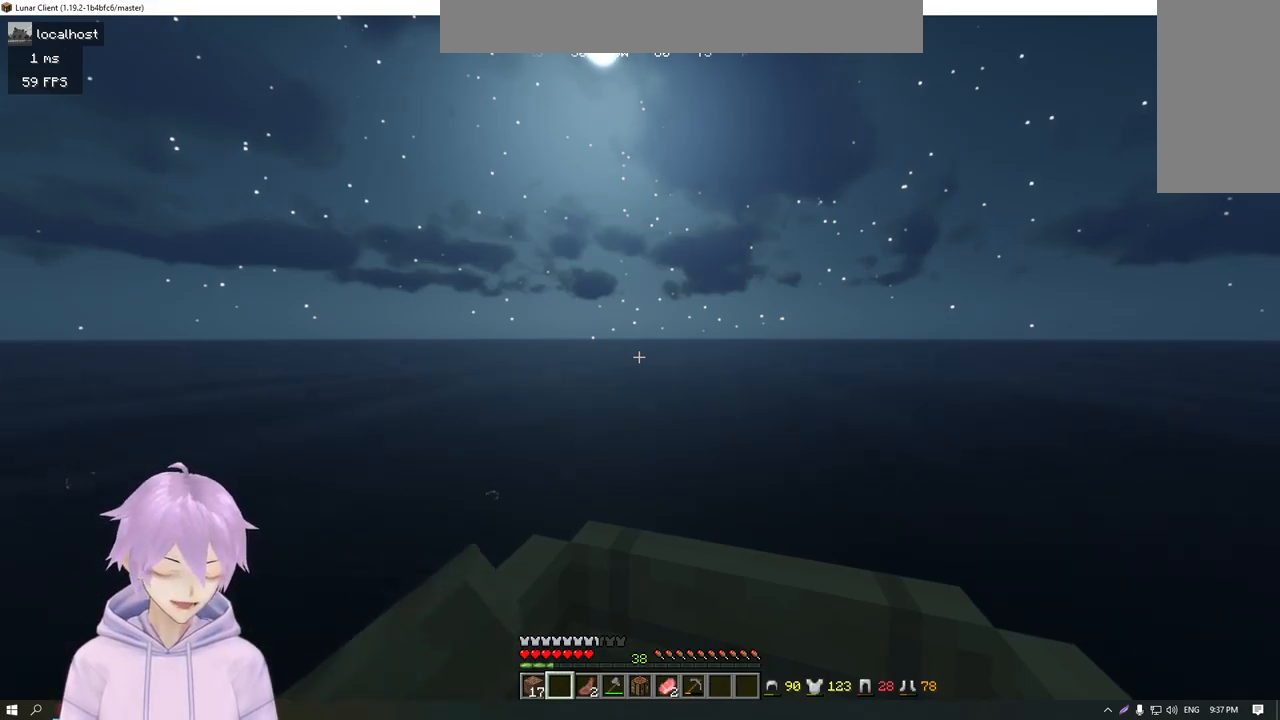
{"keys": ["w"], "mouse": [], "events": []}
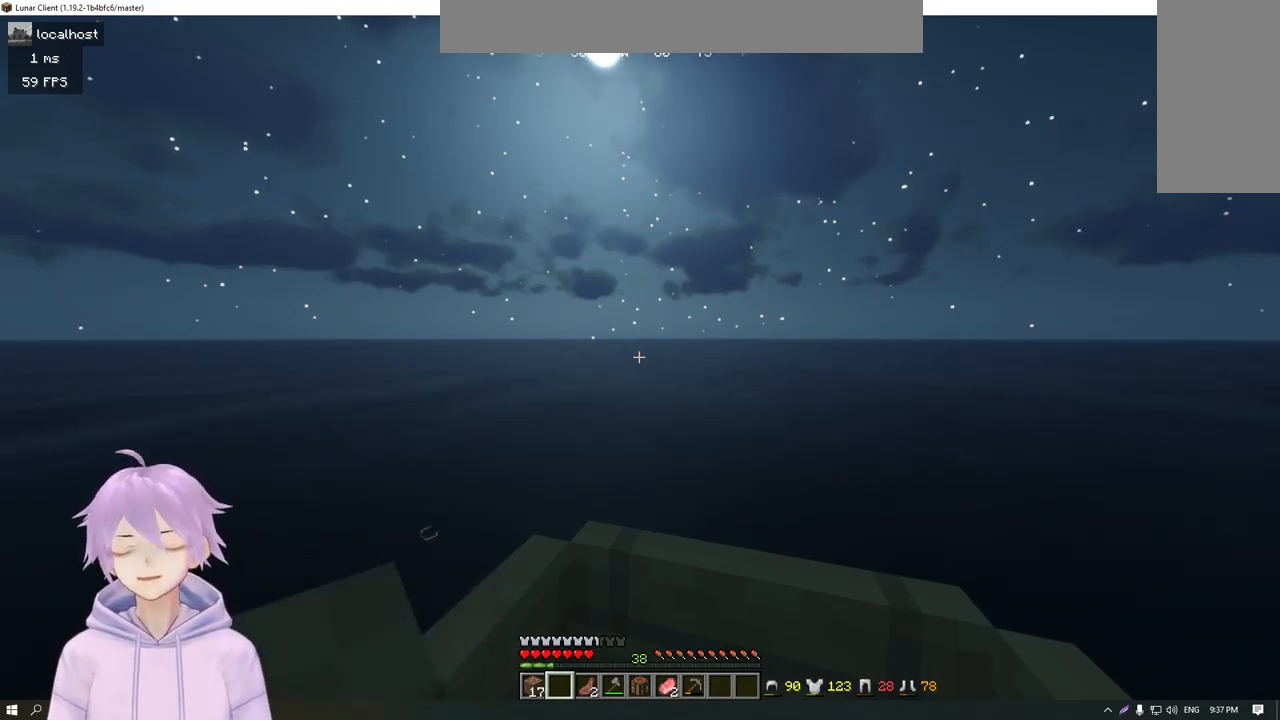
{"keys": ["w"], "mouse": [], "events": []}
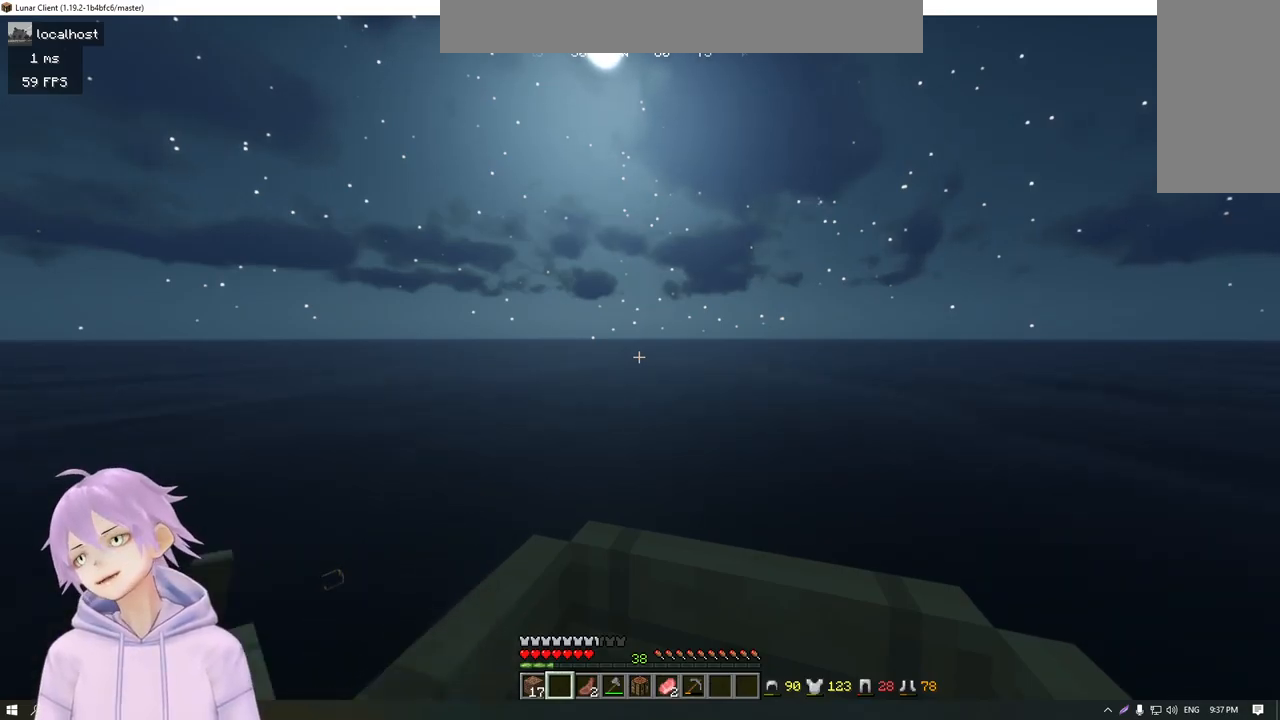
{"keys": ["w"], "mouse": [], "events": []}
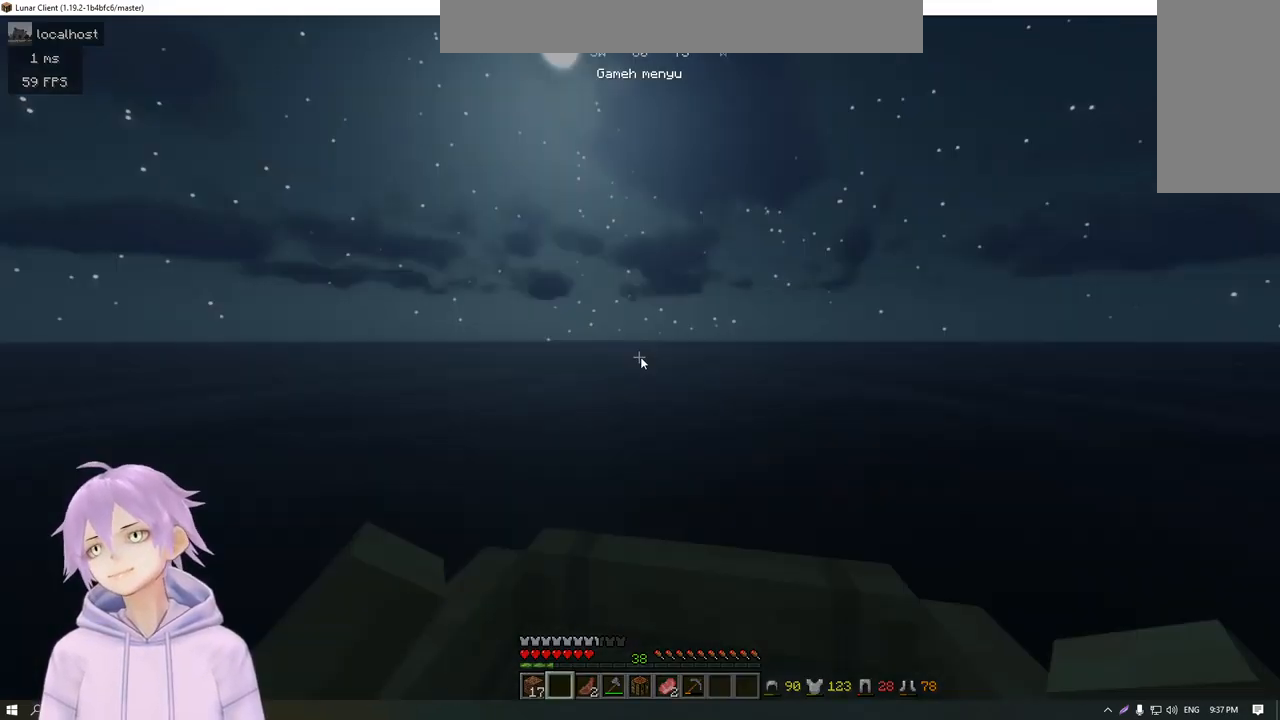
{"keys": [], "mouse": [], "events": [[34, "w", "up"]]}
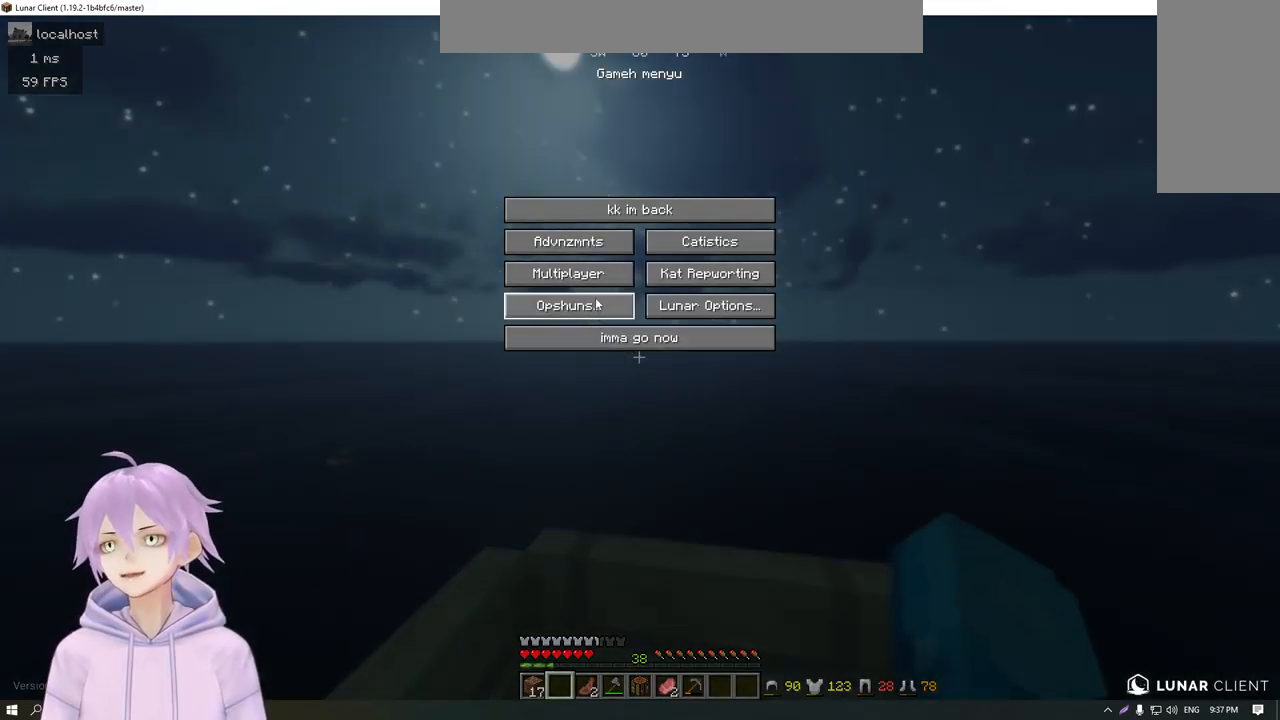
{"keys": [], "mouse": [], "events": []}
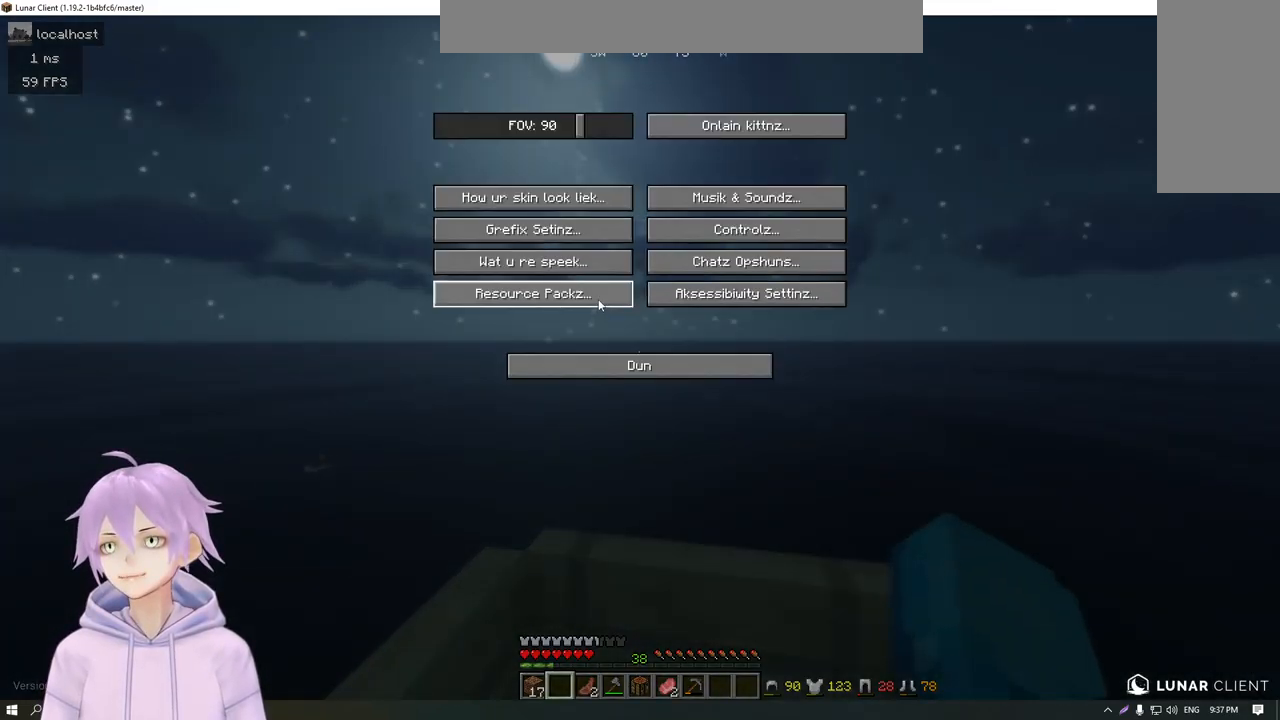
{"keys": [], "mouse": [], "events": []}
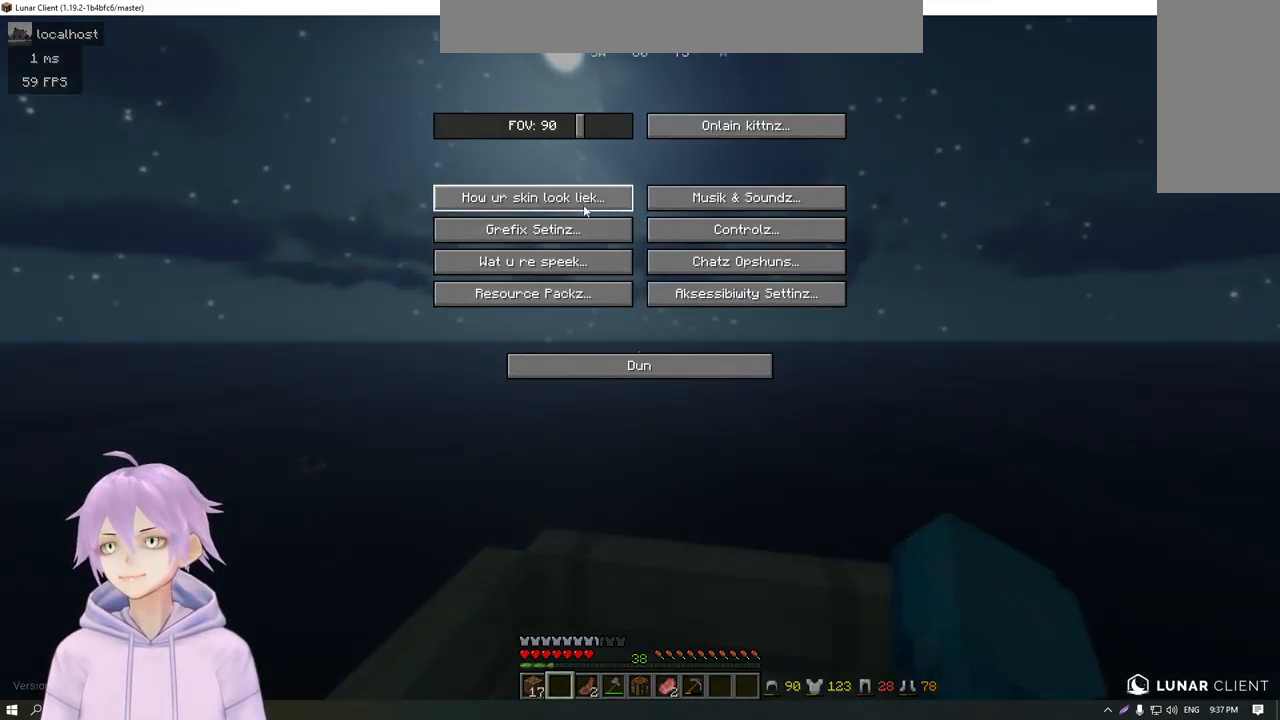
{"keys": [], "mouse": [], "events": []}
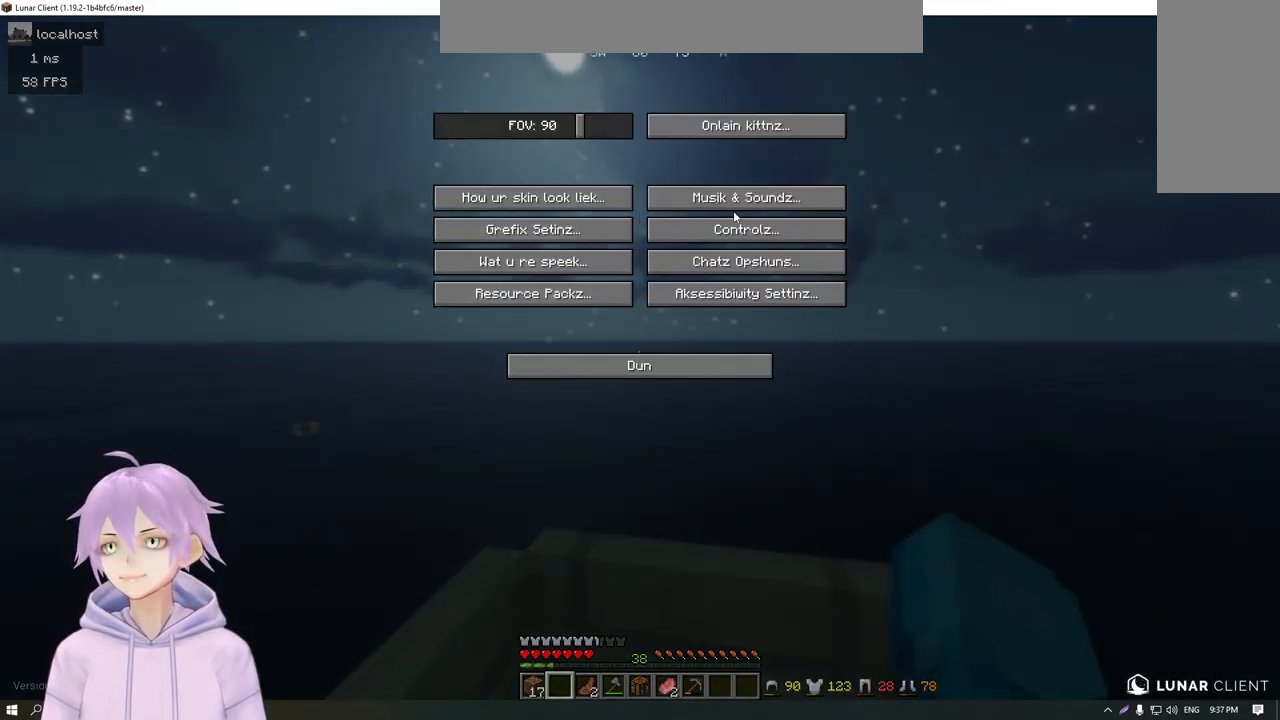
{"keys": [], "mouse": [], "events": []}
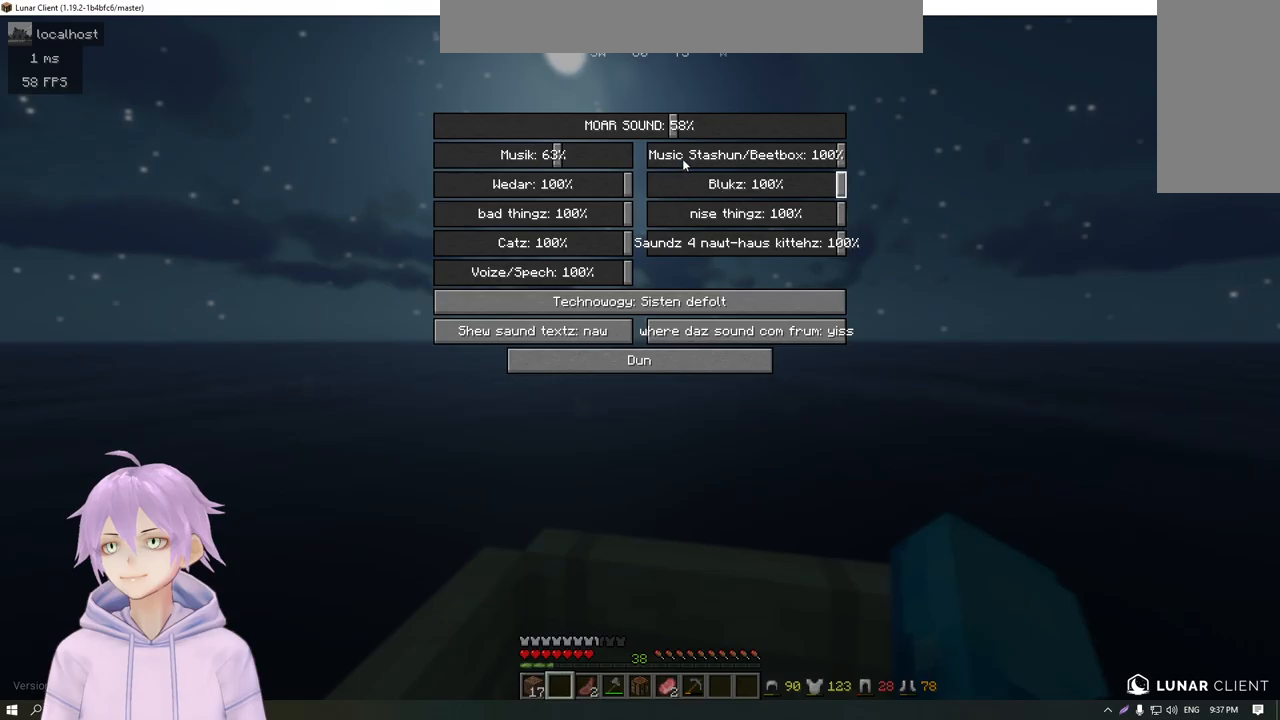
{"keys": [], "mouse": [], "events": []}
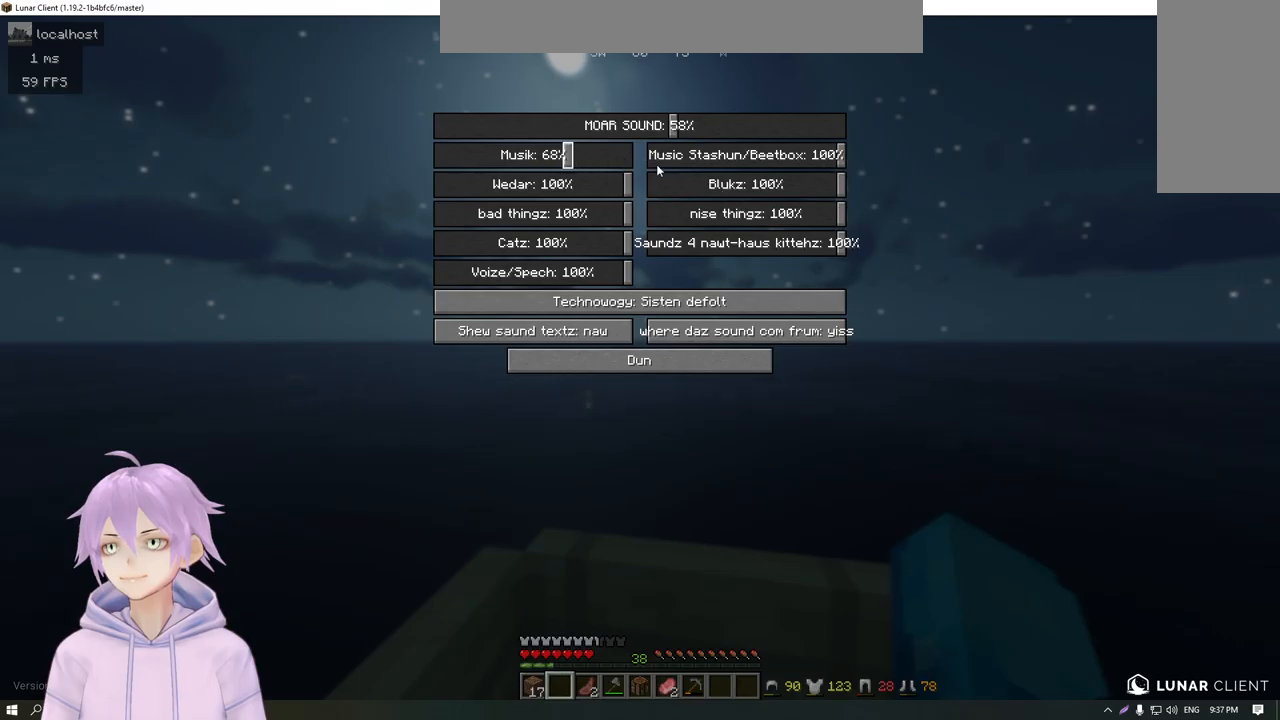
{"keys": [], "mouse": [], "events": []}
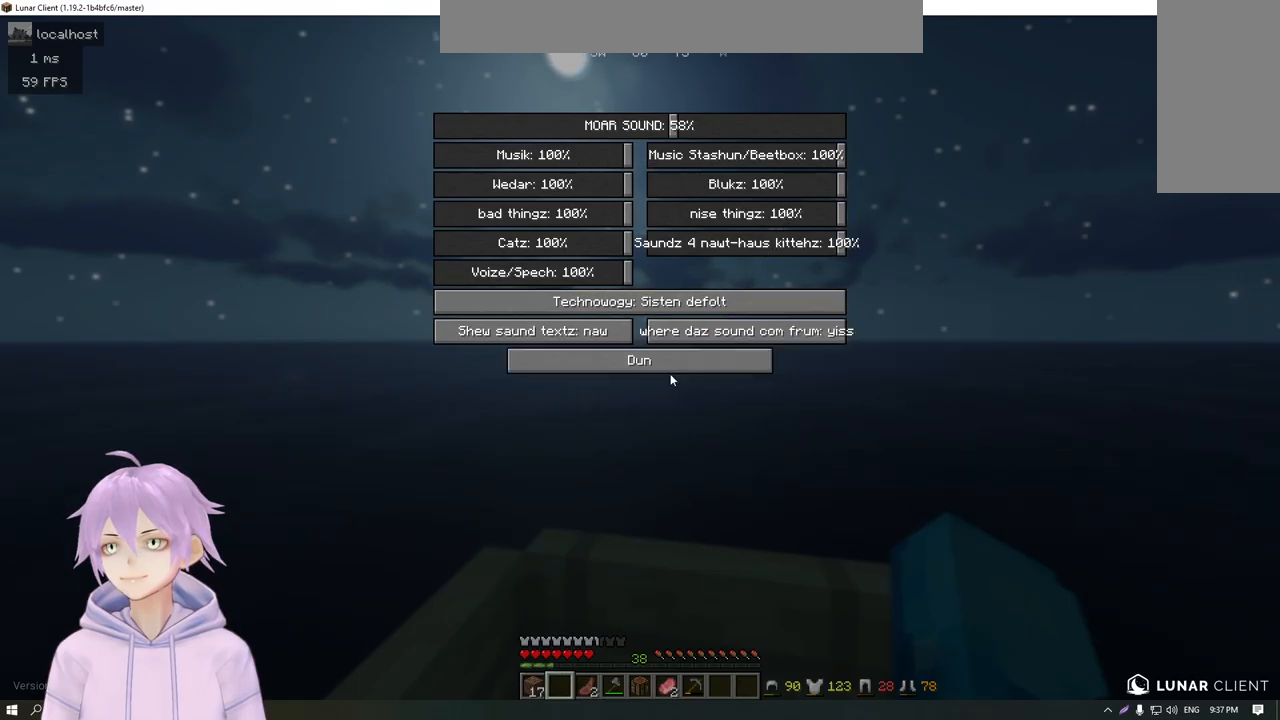
{"keys": [], "mouse": [], "events": []}
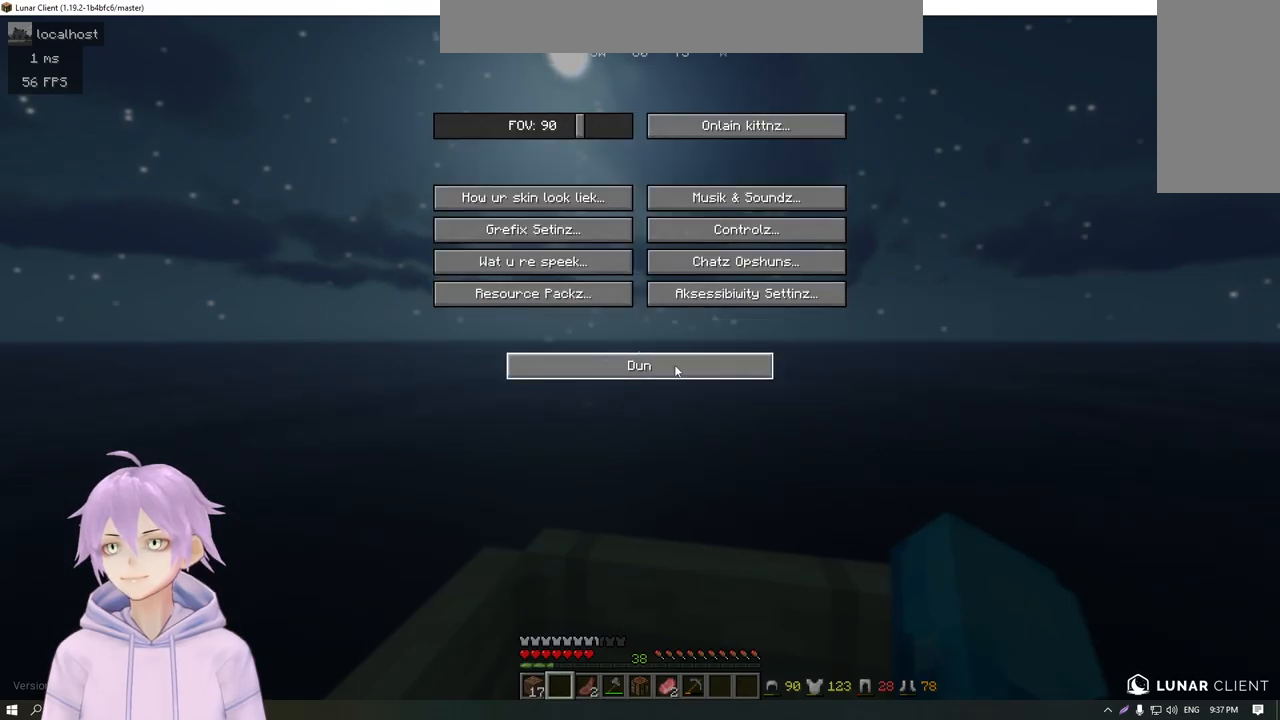
{"keys": [], "mouse": [], "events": []}
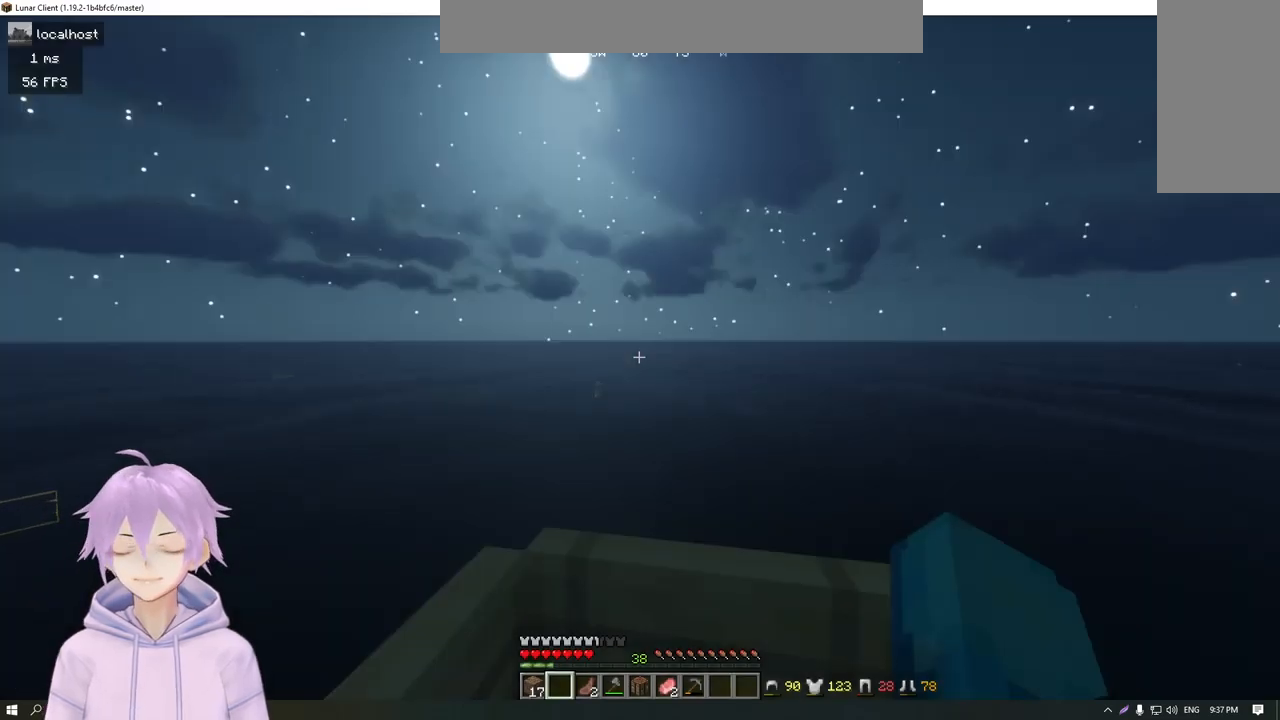
{"keys": ["w"], "mouse": [], "events": [[200, "w", "down"]]}
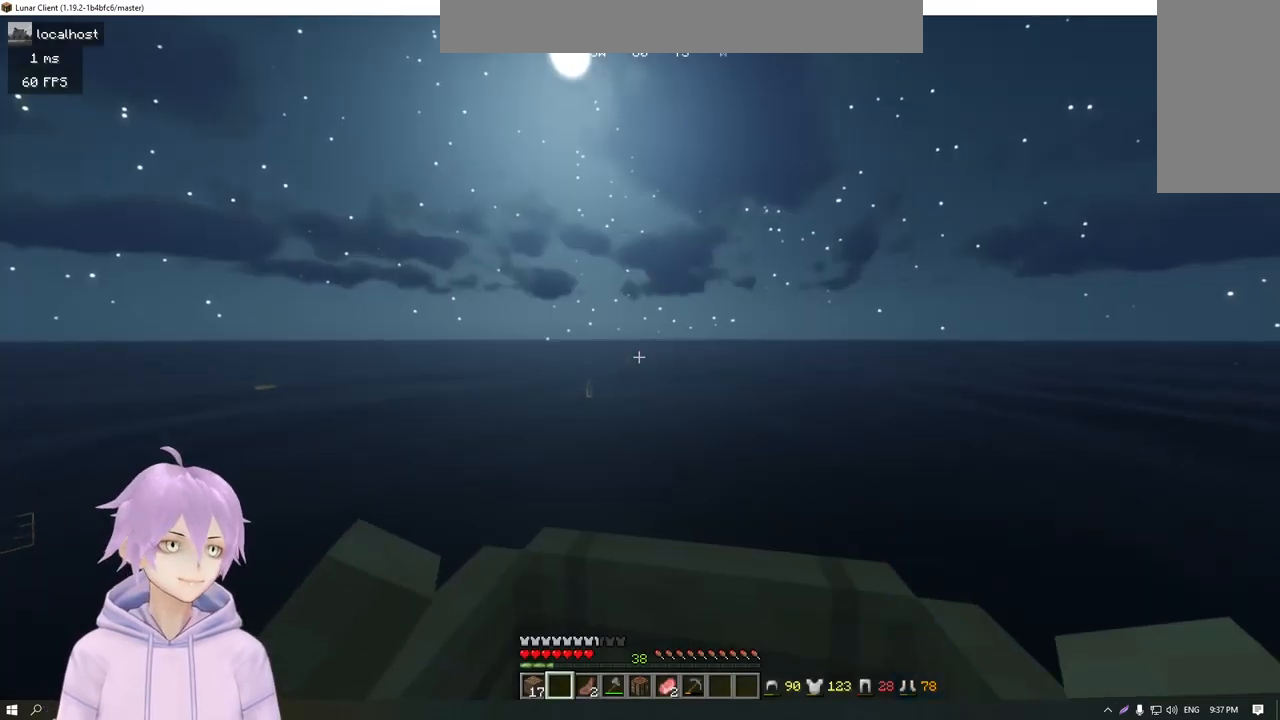
{"keys": ["w"], "mouse": [], "events": []}
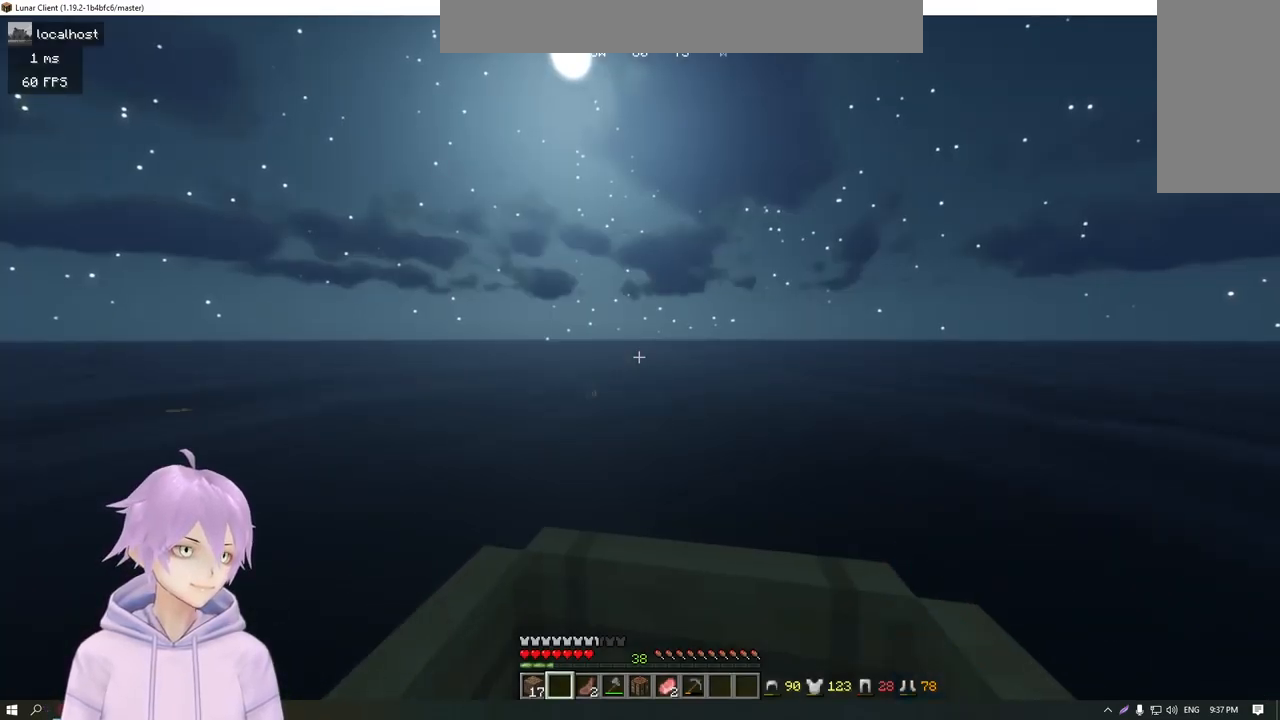
{"keys": ["w"], "mouse": [], "events": []}
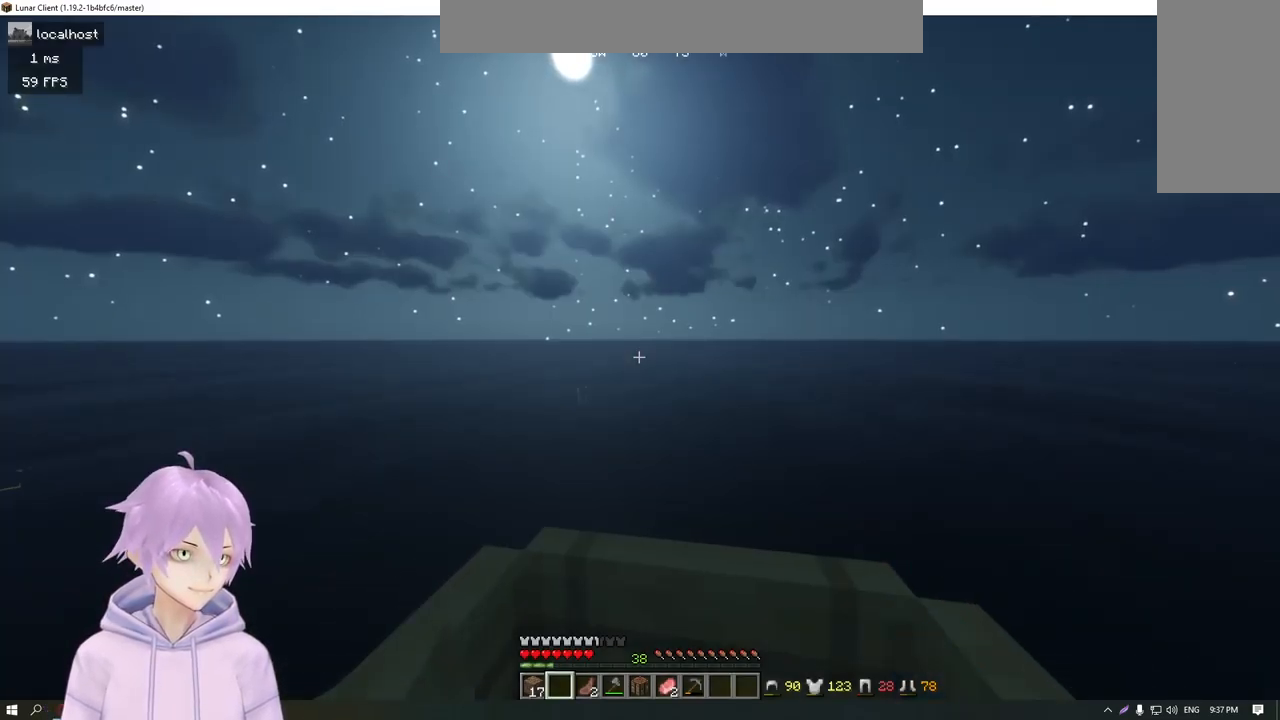
{"keys": ["w"], "mouse": [], "events": []}
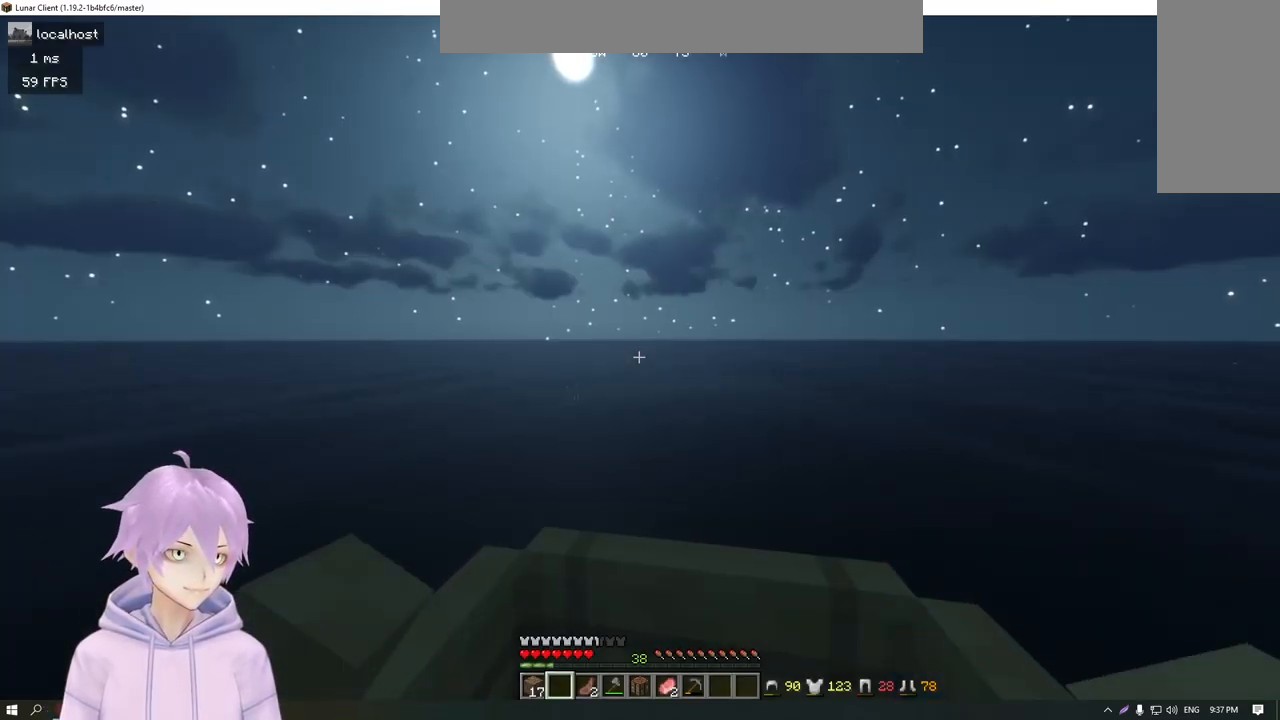
{"keys": ["w"], "mouse": [], "events": []}
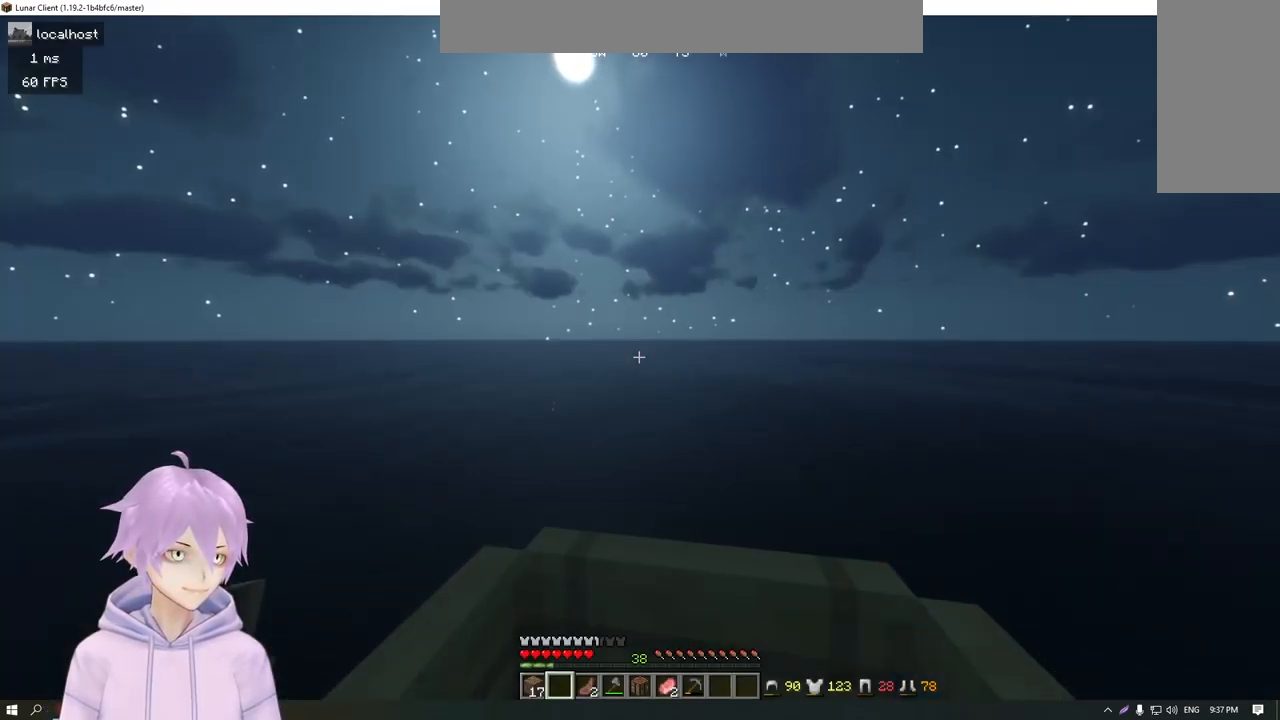
{"keys": ["w"], "mouse": [], "events": []}
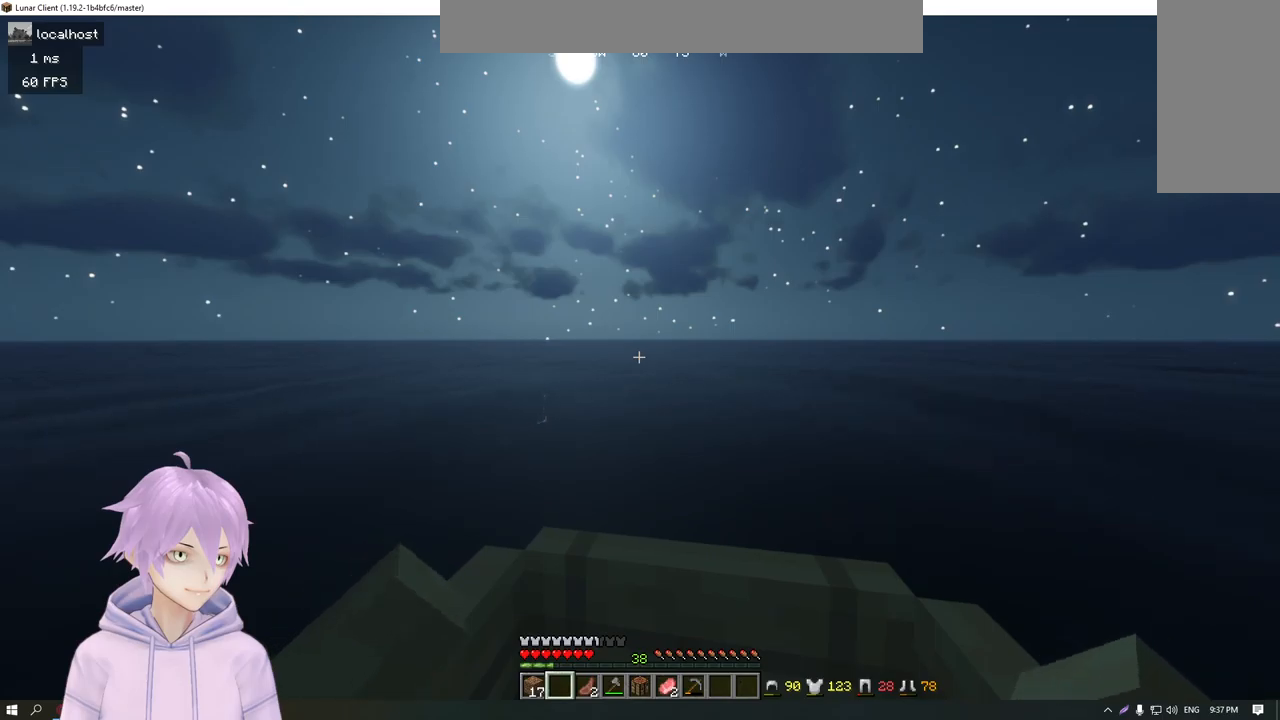
{"keys": ["w"], "mouse": [], "events": []}
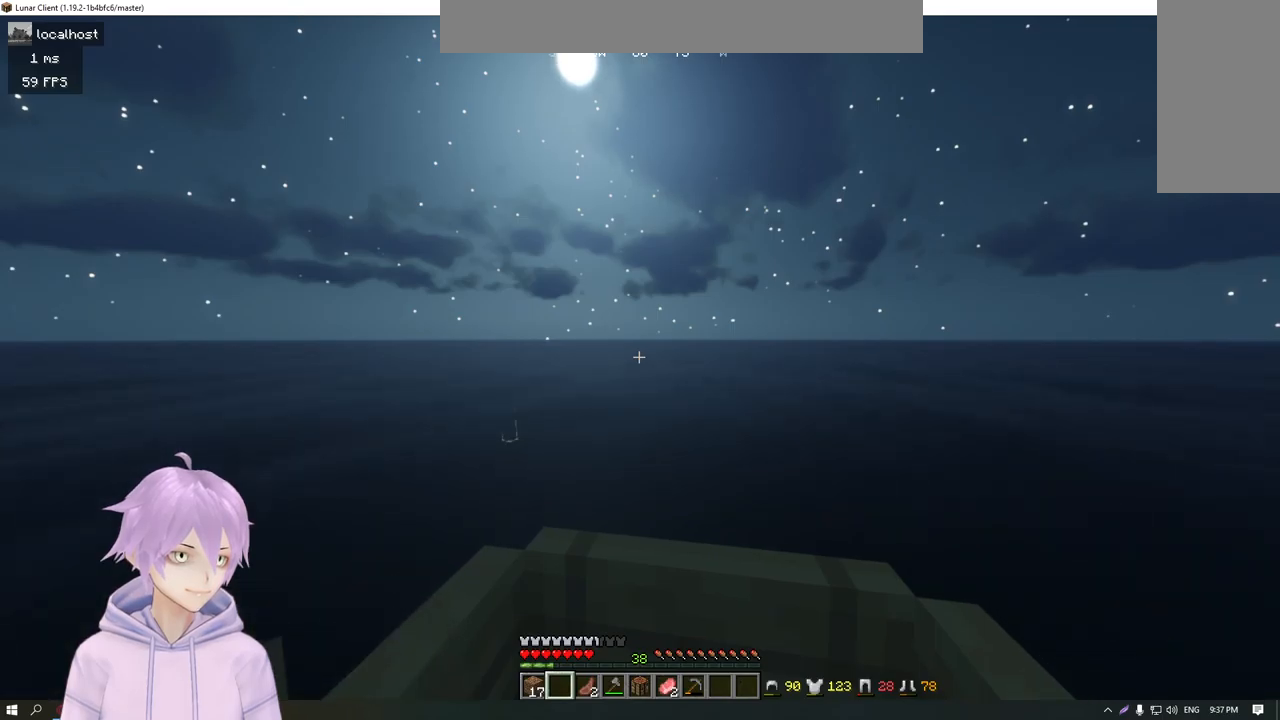
{"keys": ["w"], "mouse": [], "events": []}